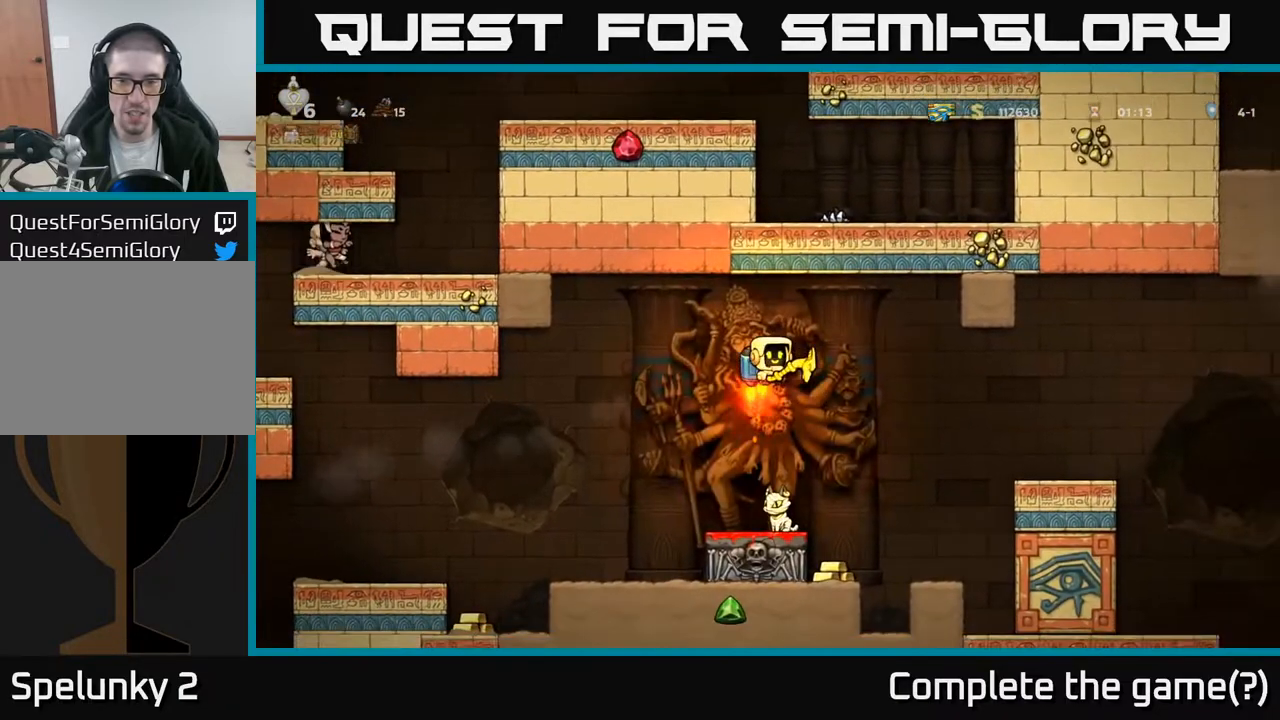
Gameplay with a controller (Xbox layout); each line is a JSON object with the inputs held at the frame after it. "events" lists button and stick changes between this image and that frame as [ms after this image, input, new state], when the widget could be followed in between.
{"buttons": [], "left_stick": "center", "right_stick": "center", "events": [[250, "DPAD_RIGHT", "down"], [267, "DPAD_RIGHT", "up"]]}
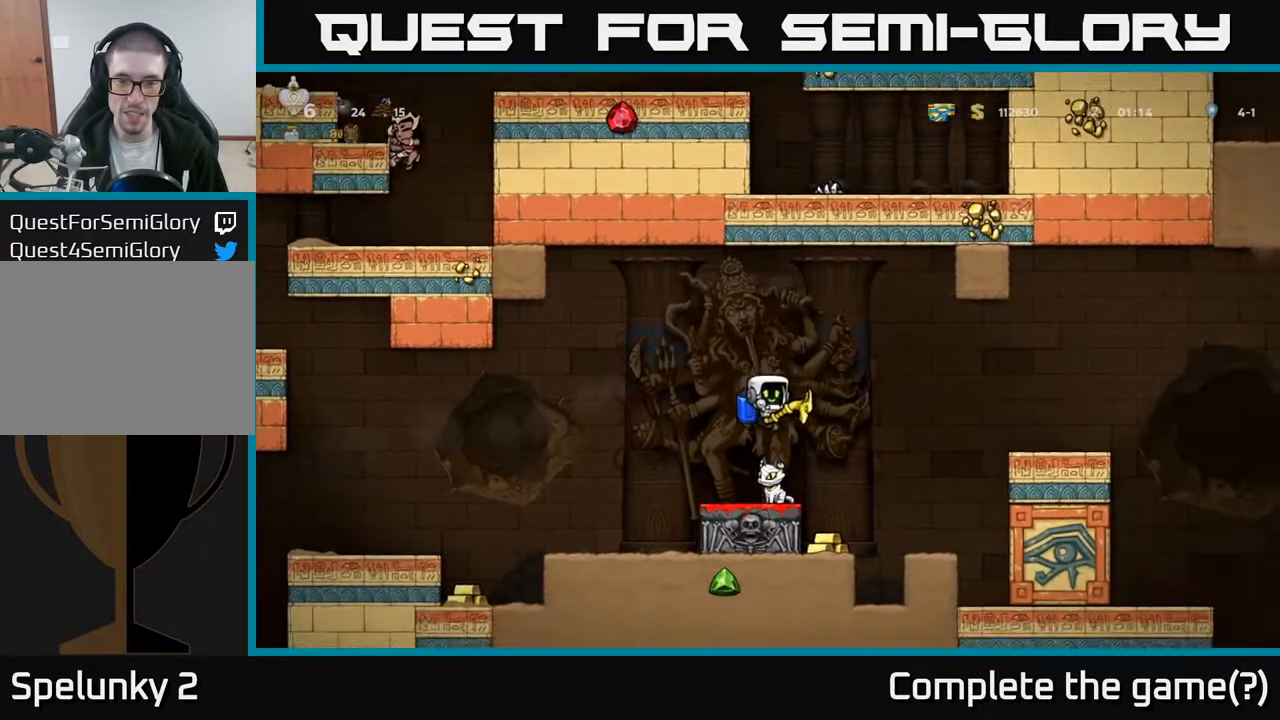
{"buttons": ["A"], "left_stick": "center", "right_stick": "center", "events": [[417, "A", "down"]]}
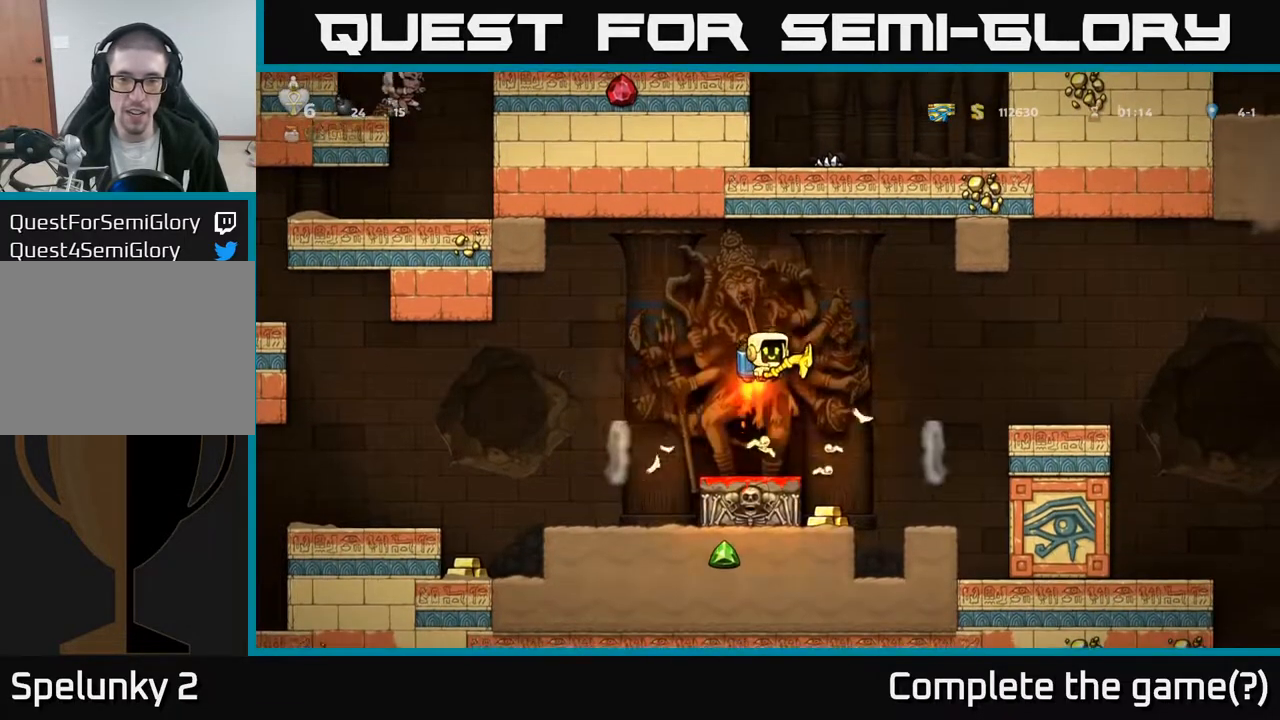
{"buttons": [], "left_stick": "center", "right_stick": "center", "events": [[17, "A", "up"], [133, "DPAD_RIGHT", "down"], [250, "DPAD_RIGHT", "up"]]}
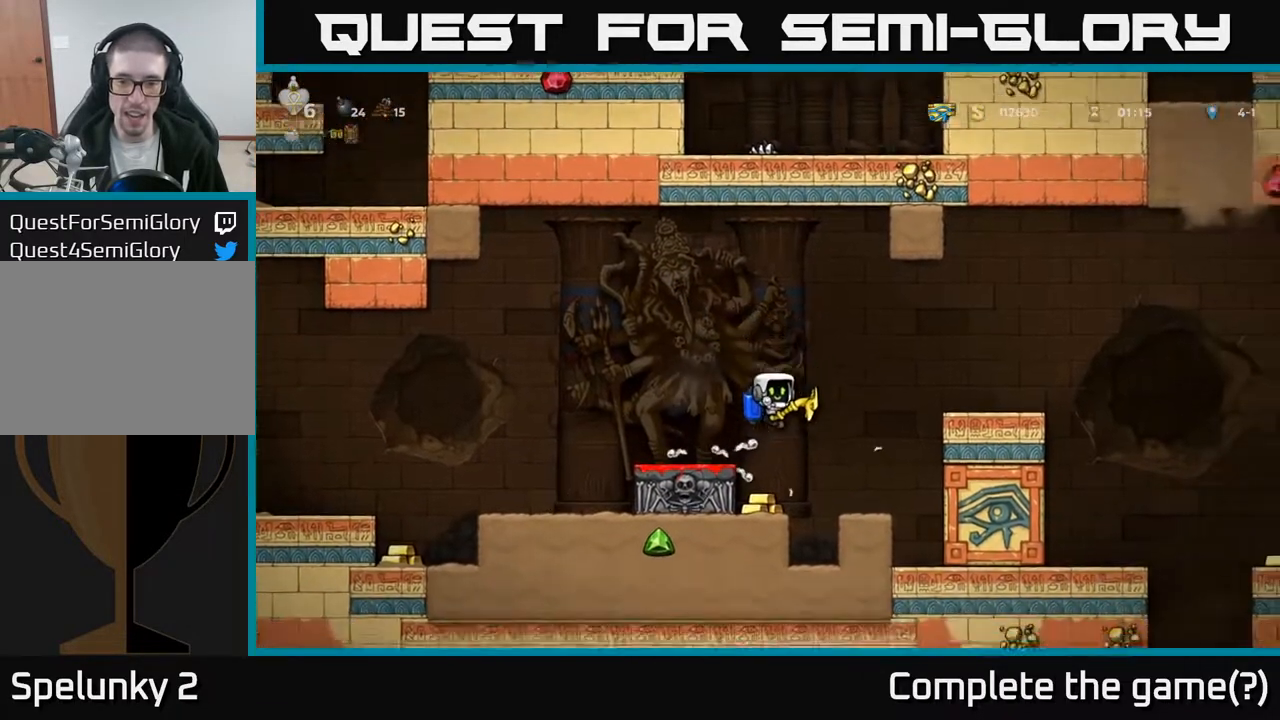
{"buttons": ["DPAD_LEFT"], "left_stick": "center", "right_stick": "center", "events": [[200, "A", "down"], [283, "DPAD_LEFT", "down"], [367, "A", "up"]]}
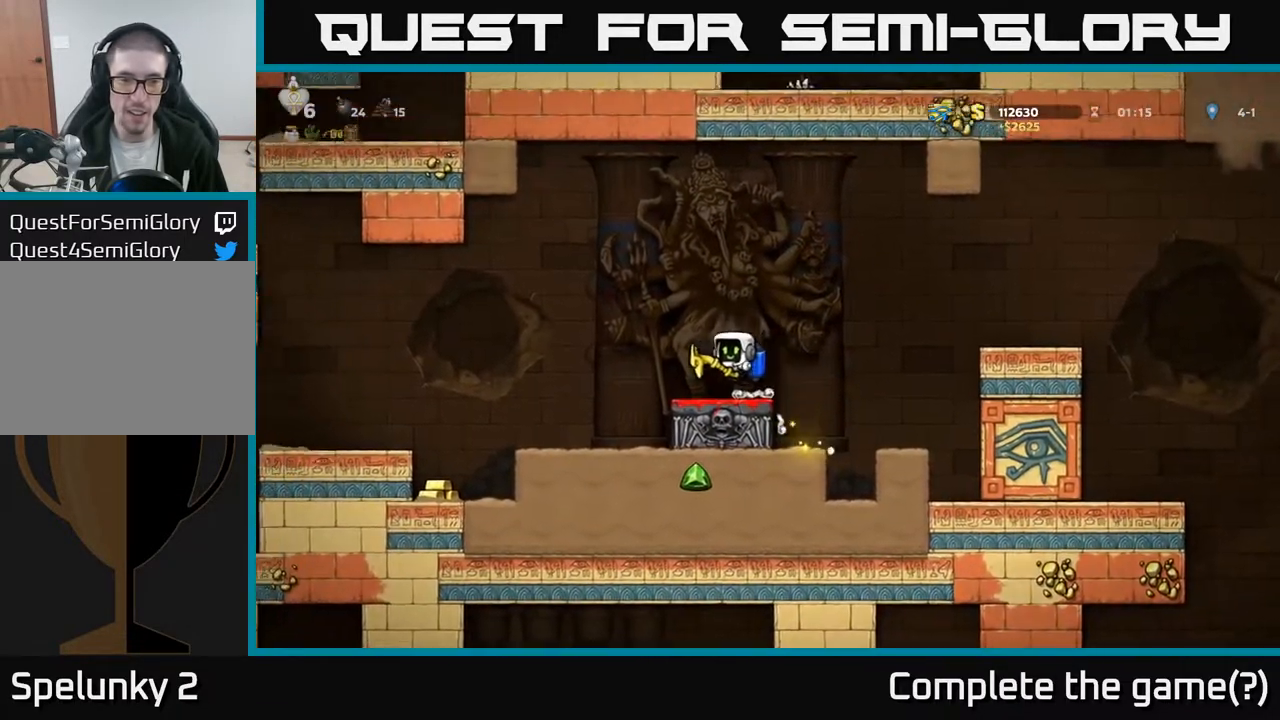
{"buttons": ["DPAD_LEFT"], "left_stick": "center", "right_stick": "center", "events": []}
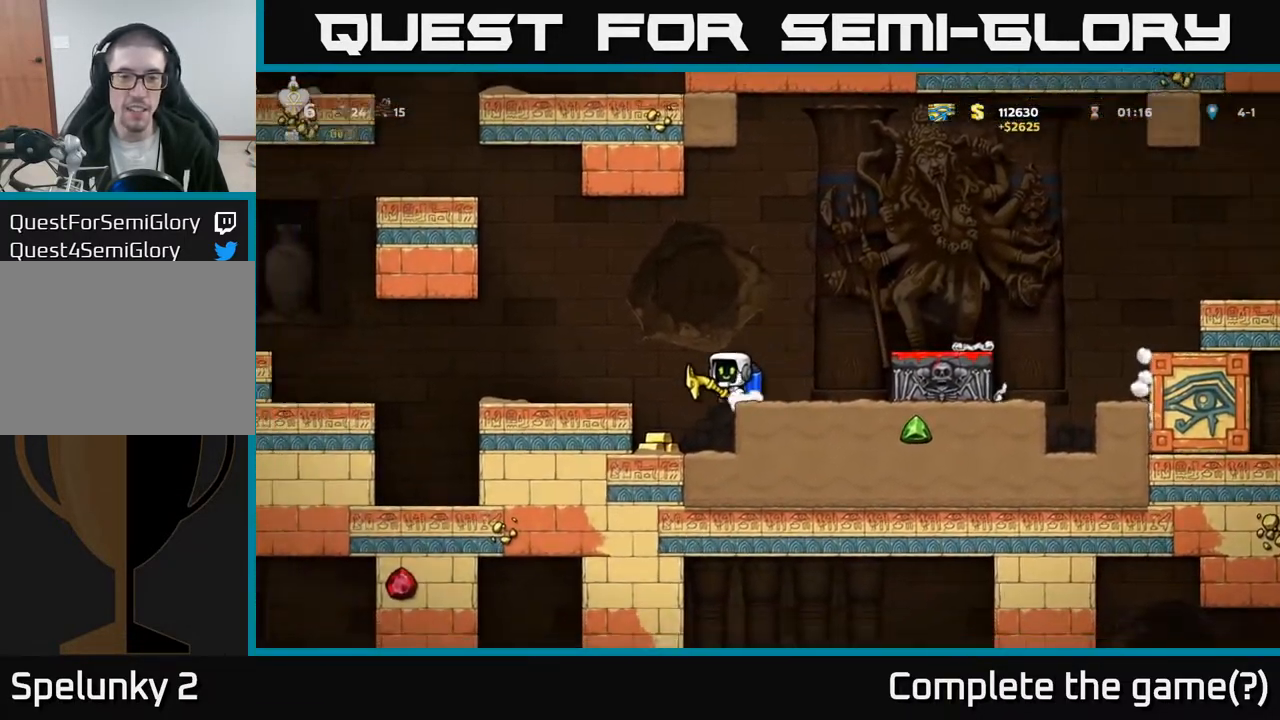
{"buttons": ["A"], "left_stick": "center", "right_stick": "center", "events": [[83, "DPAD_LEFT", "up"], [433, "A", "down"]]}
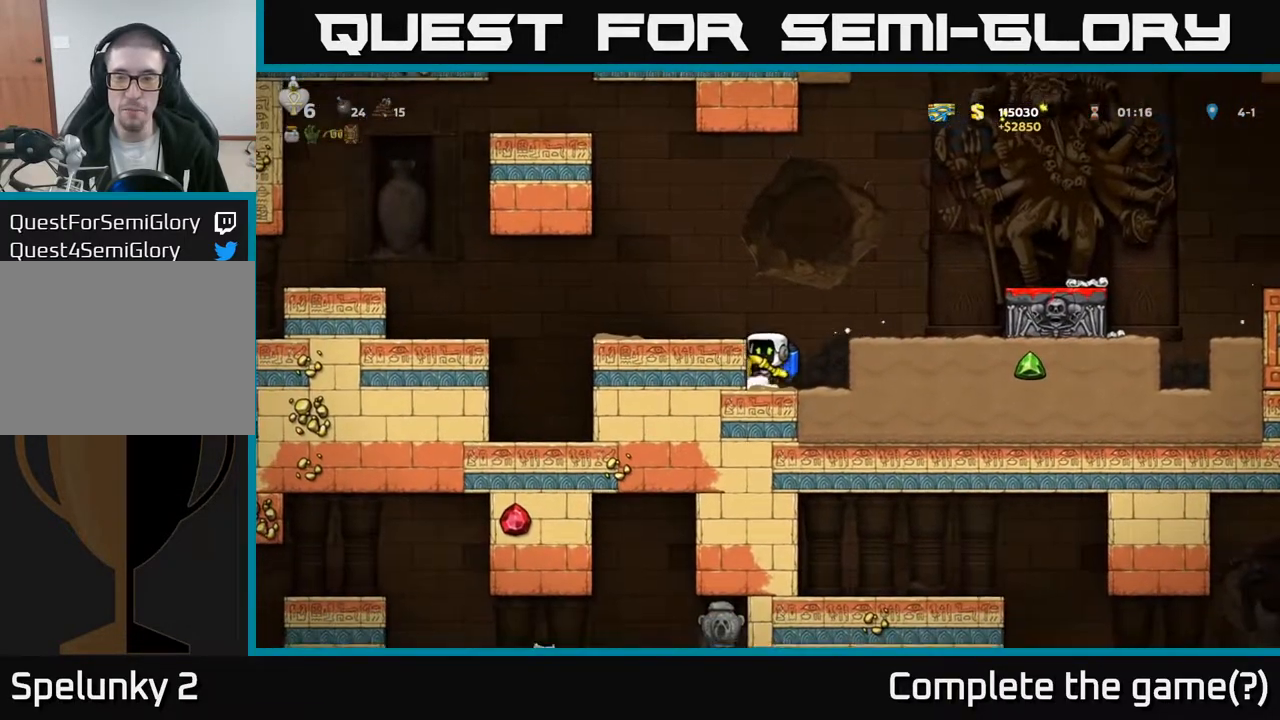
{"buttons": ["X", "DPAD_DOWN"], "left_stick": "center", "right_stick": "center", "events": [[17, "DPAD_RIGHT", "down"], [100, "A", "up"], [233, "DPAD_RIGHT", "up"], [367, "DPAD_DOWN", "down"], [433, "X", "down"]]}
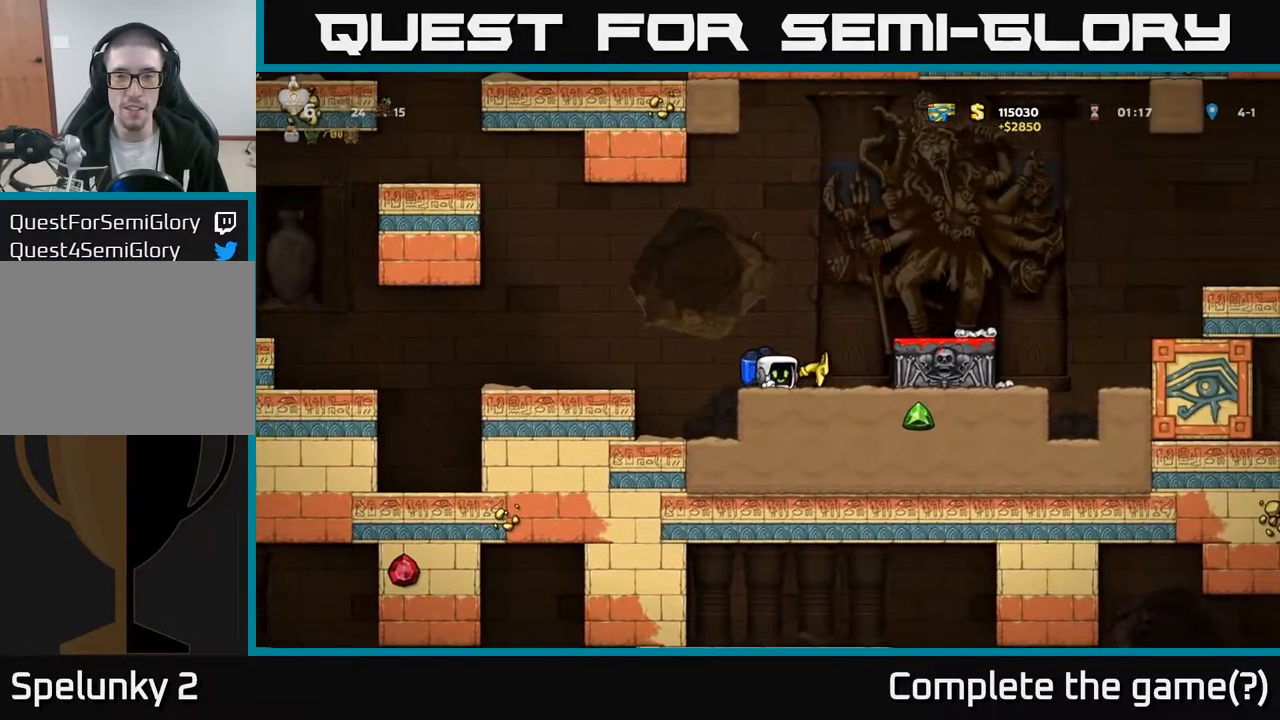
{"buttons": ["DPAD_LEFT"], "left_stick": "center", "right_stick": "center", "events": [[17, "X", "up"], [50, "DPAD_DOWN", "up"], [83, "DPAD_LEFT", "down"], [100, "A", "down"], [267, "A", "up"], [317, "A", "down"], [433, "A", "up"]]}
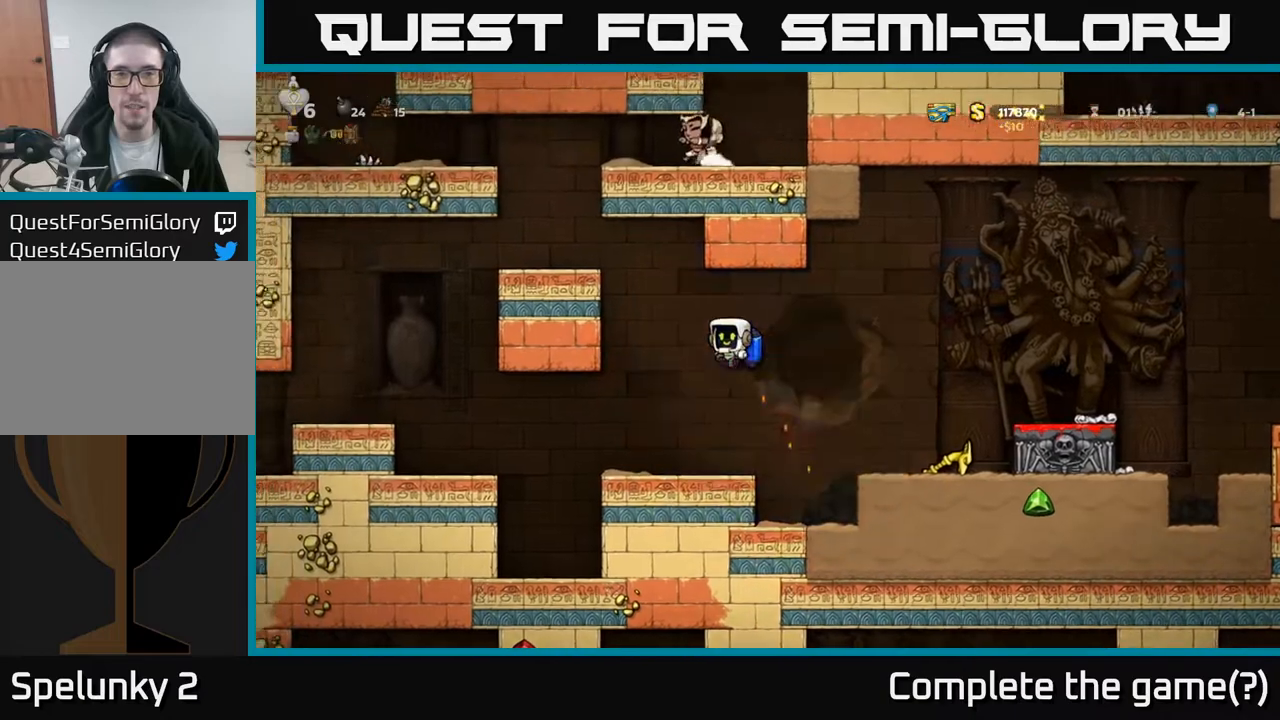
{"buttons": ["DPAD_LEFT"], "left_stick": "center", "right_stick": "center", "events": [[17, "A", "down"], [33, "DPAD_LEFT", "up"], [133, "A", "up"], [250, "A", "down"], [350, "DPAD_LEFT", "down"], [417, "A", "up"]]}
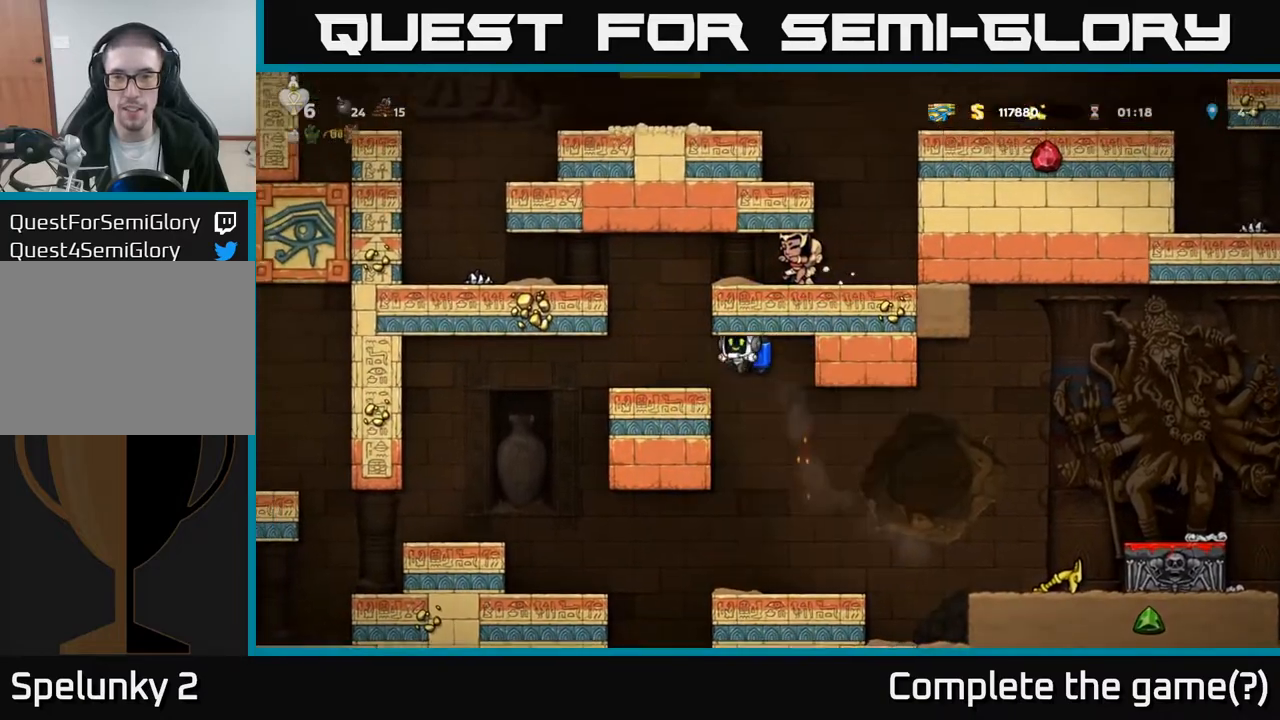
{"buttons": ["A"], "left_stick": "center", "right_stick": "center", "events": [[100, "DPAD_LEFT", "up"], [233, "A", "down"], [350, "A", "up"], [417, "A", "down"]]}
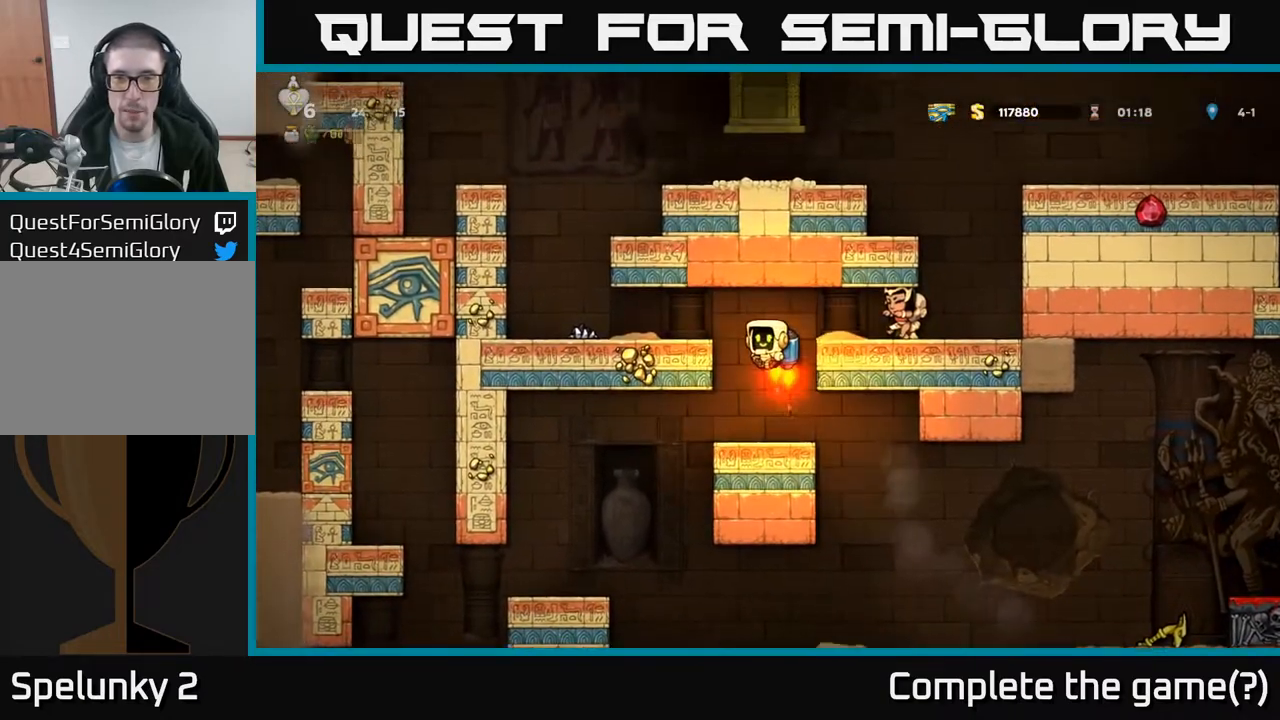
{"buttons": ["X", "DPAD_DOWN"], "left_stick": "center", "right_stick": "center", "events": [[33, "DPAD_RIGHT", "down"], [67, "A", "up"], [317, "DPAD_RIGHT", "up"], [333, "DPAD_DOWN", "down"], [500, "X", "down"]]}
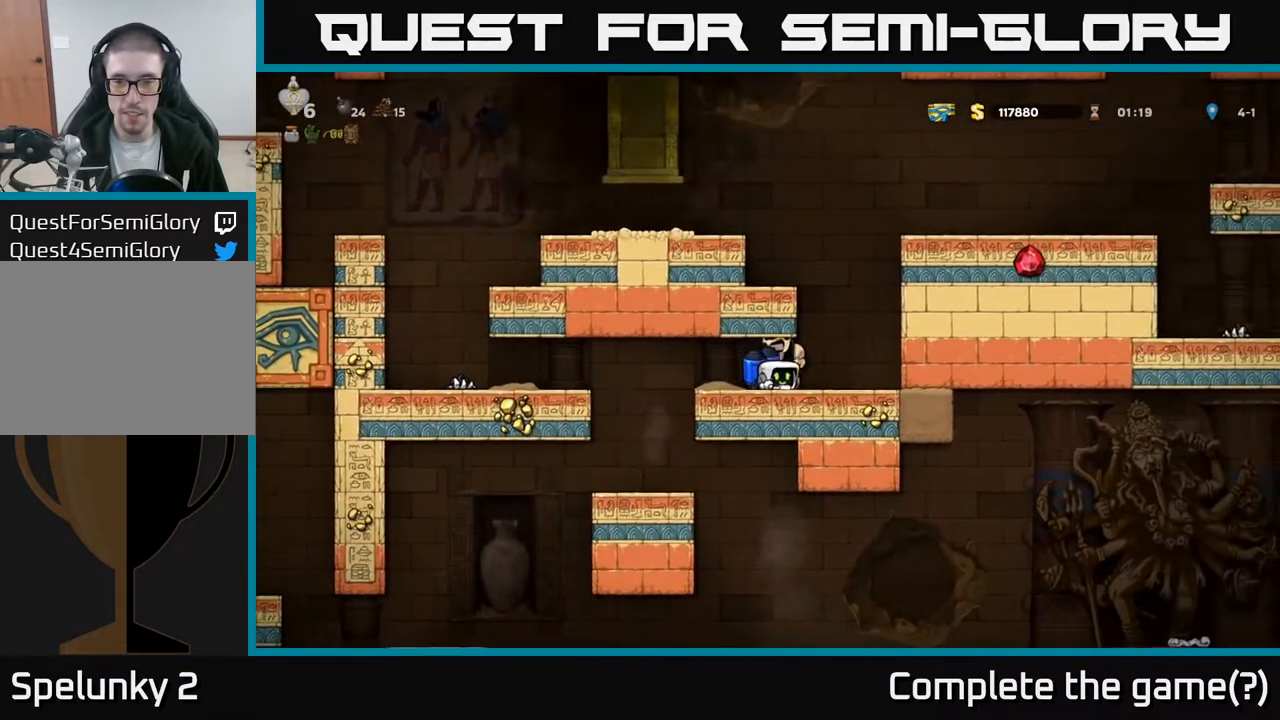
{"buttons": [], "left_stick": "center", "right_stick": "center", "events": [[83, "X", "up"], [100, "DPAD_DOWN", "up"], [133, "DPAD_LEFT", "down"], [467, "DPAD_LEFT", "up"]]}
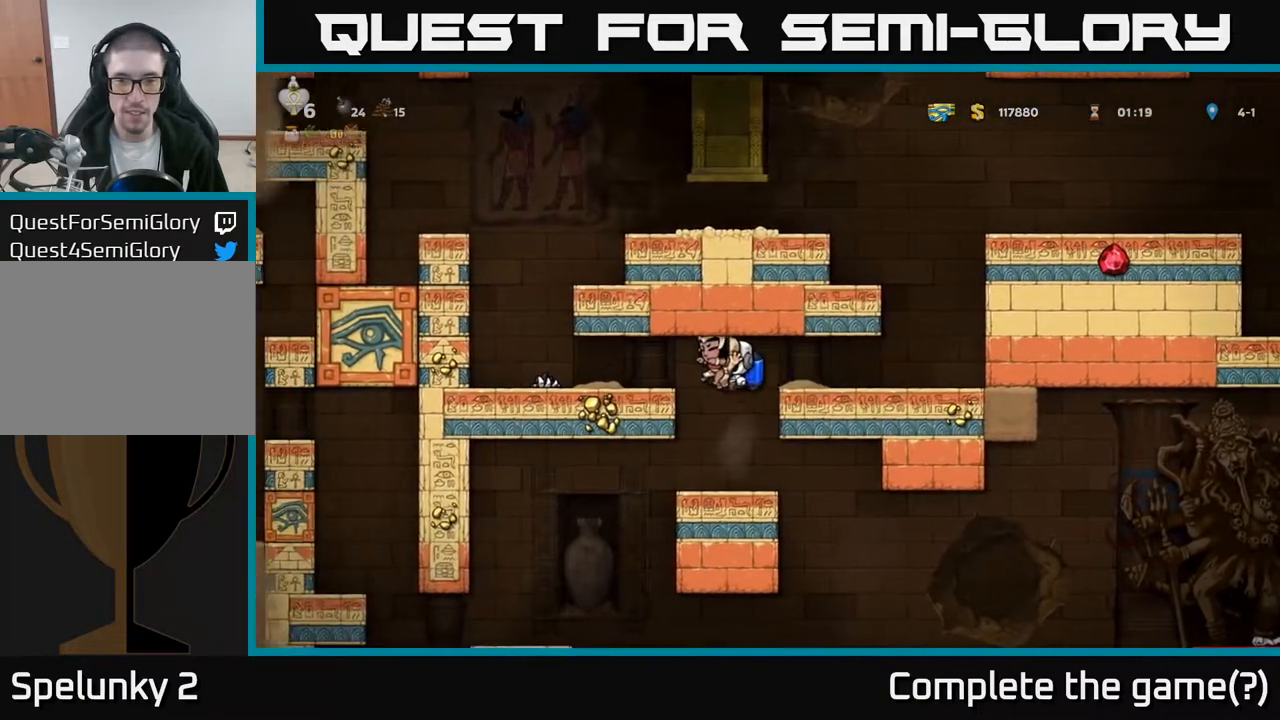
{"buttons": ["DPAD_RIGHT"], "left_stick": "center", "right_stick": "center", "events": [[150, "DPAD_RIGHT", "down"], [233, "DPAD_RIGHT", "up"], [400, "DPAD_RIGHT", "down"]]}
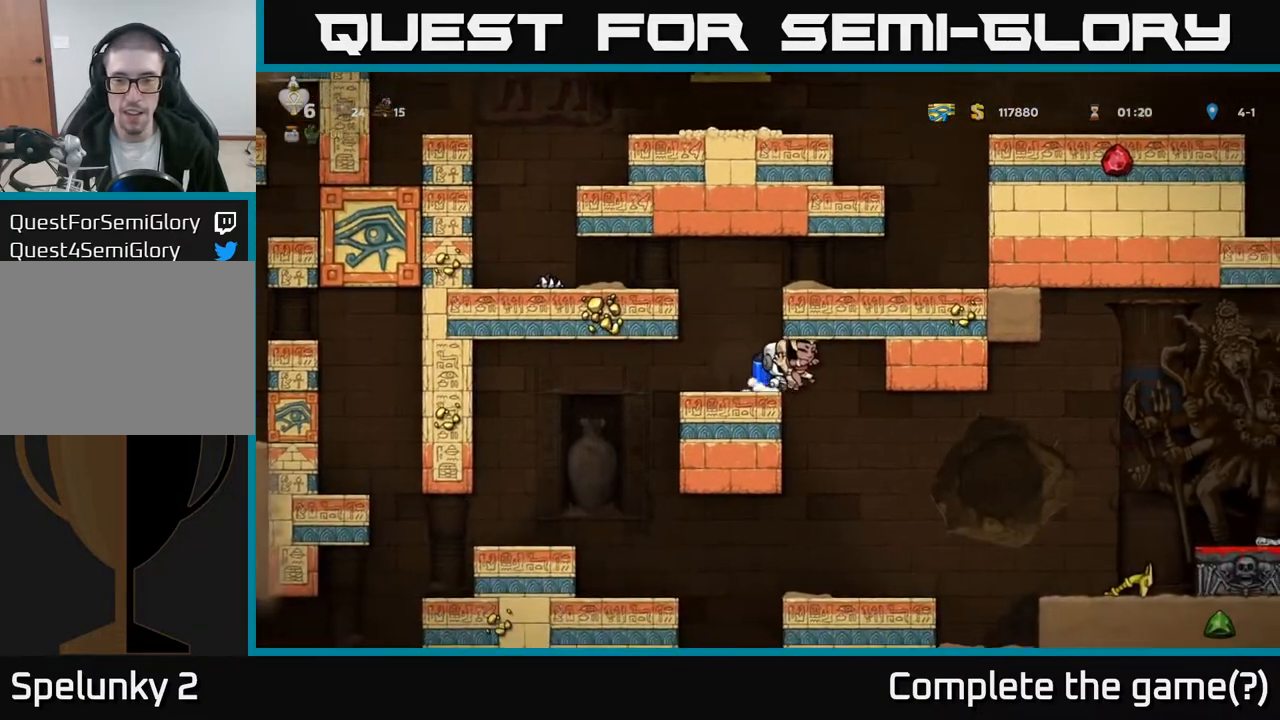
{"buttons": ["A", "DPAD_RIGHT"], "left_stick": "center", "right_stick": "center", "events": [[100, "DPAD_RIGHT", "up"], [250, "DPAD_RIGHT", "down"], [483, "A", "down"]]}
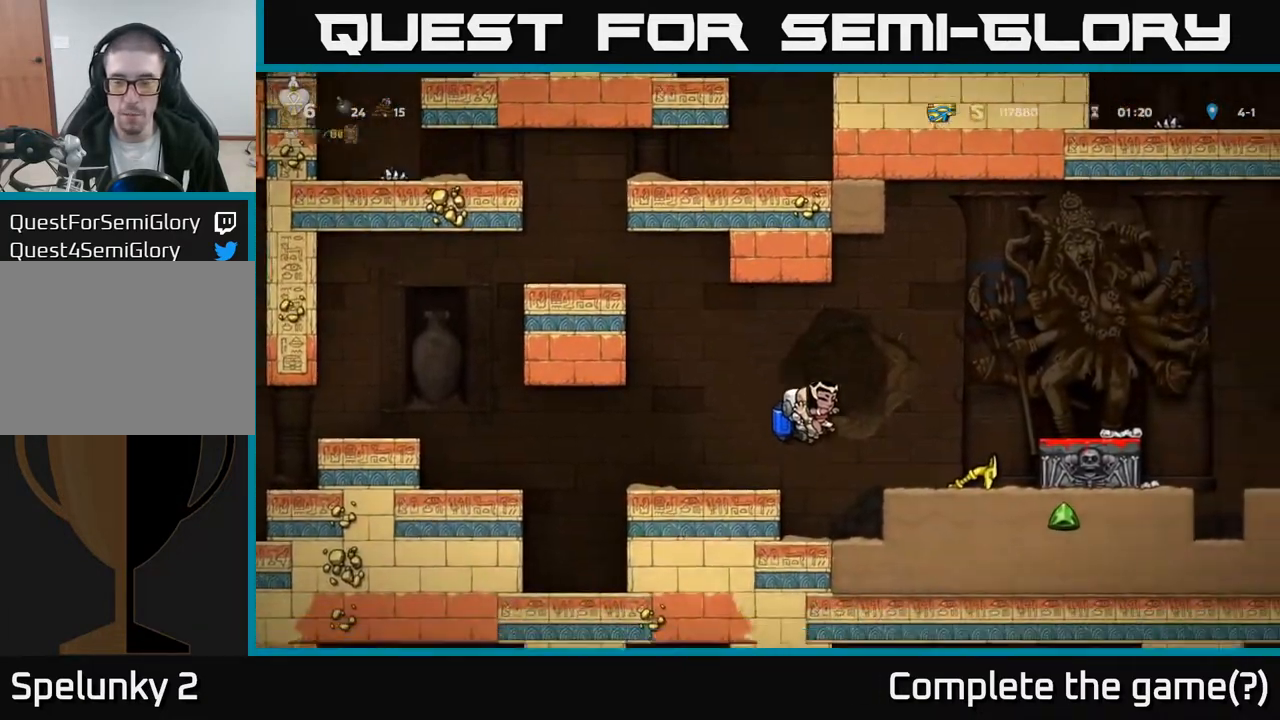
{"buttons": [], "left_stick": "center", "right_stick": "center", "events": [[117, "A", "up"], [200, "A", "down"], [283, "A", "up"], [450, "DPAD_RIGHT", "up"]]}
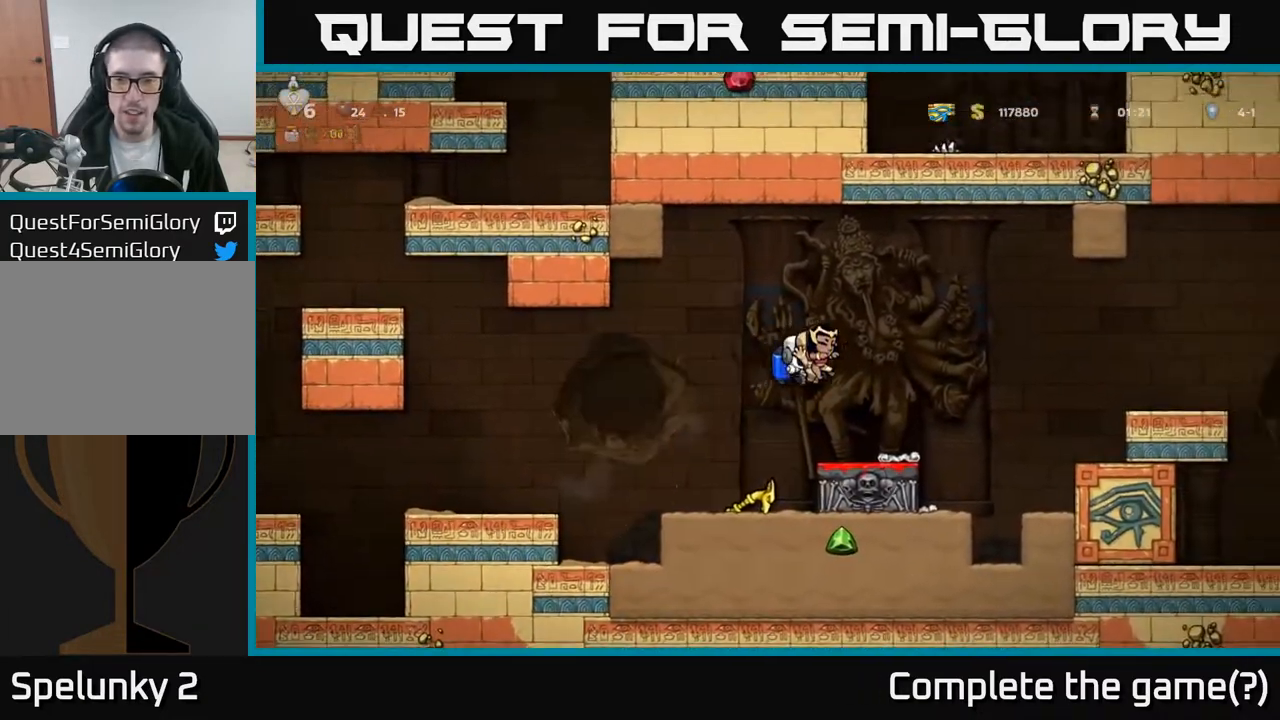
{"buttons": ["DPAD_DOWN"], "left_stick": "center", "right_stick": "center", "events": [[283, "DPAD_DOWN", "down"]]}
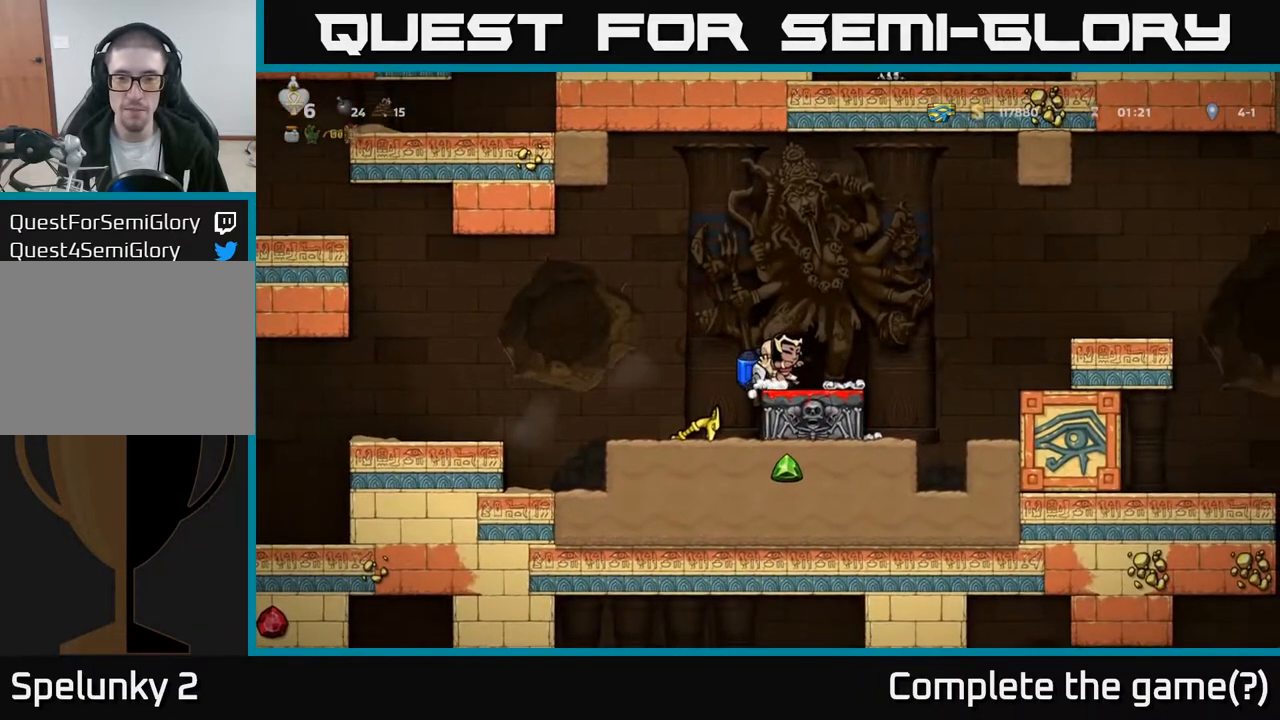
{"buttons": [], "left_stick": "center", "right_stick": "center", "events": [[33, "X", "down"], [133, "X", "up"], [233, "DPAD_DOWN", "up"], [267, "A", "down"], [267, "DPAD_LEFT", "down"], [433, "A", "up"], [500, "DPAD_LEFT", "up"]]}
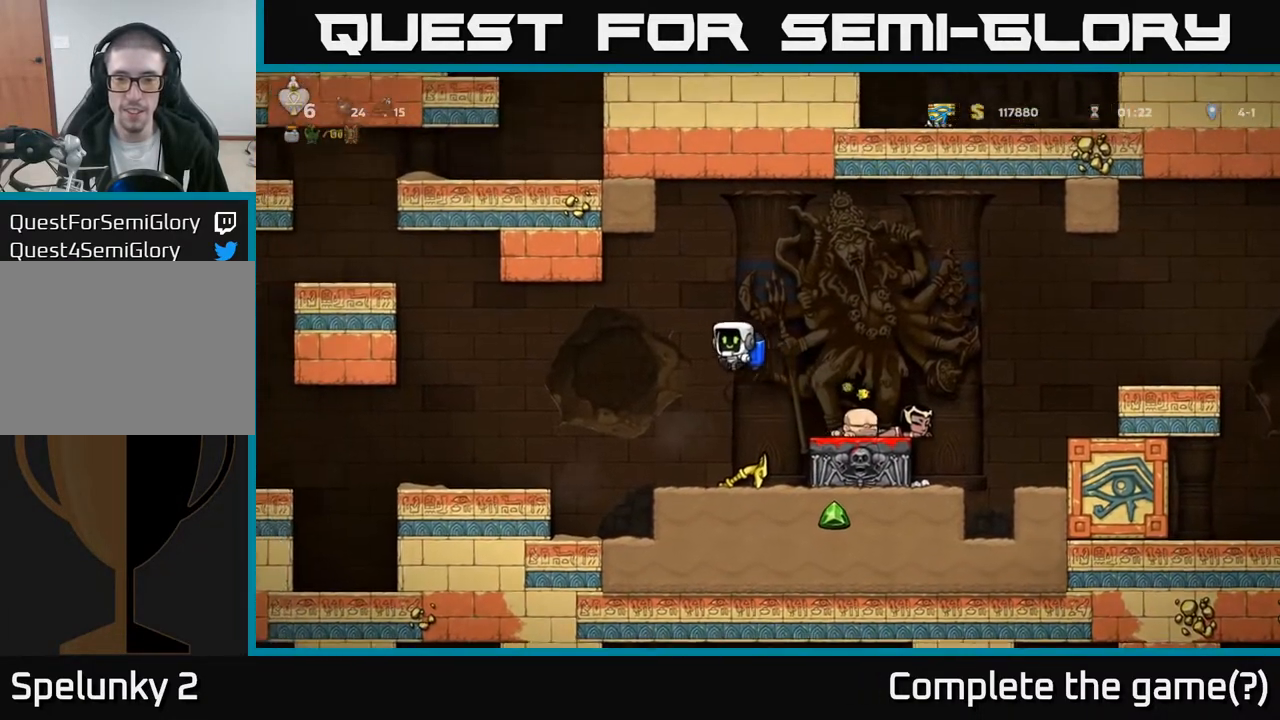
{"buttons": [], "left_stick": "center", "right_stick": "center", "events": [[200, "A", "down"], [383, "A", "up"]]}
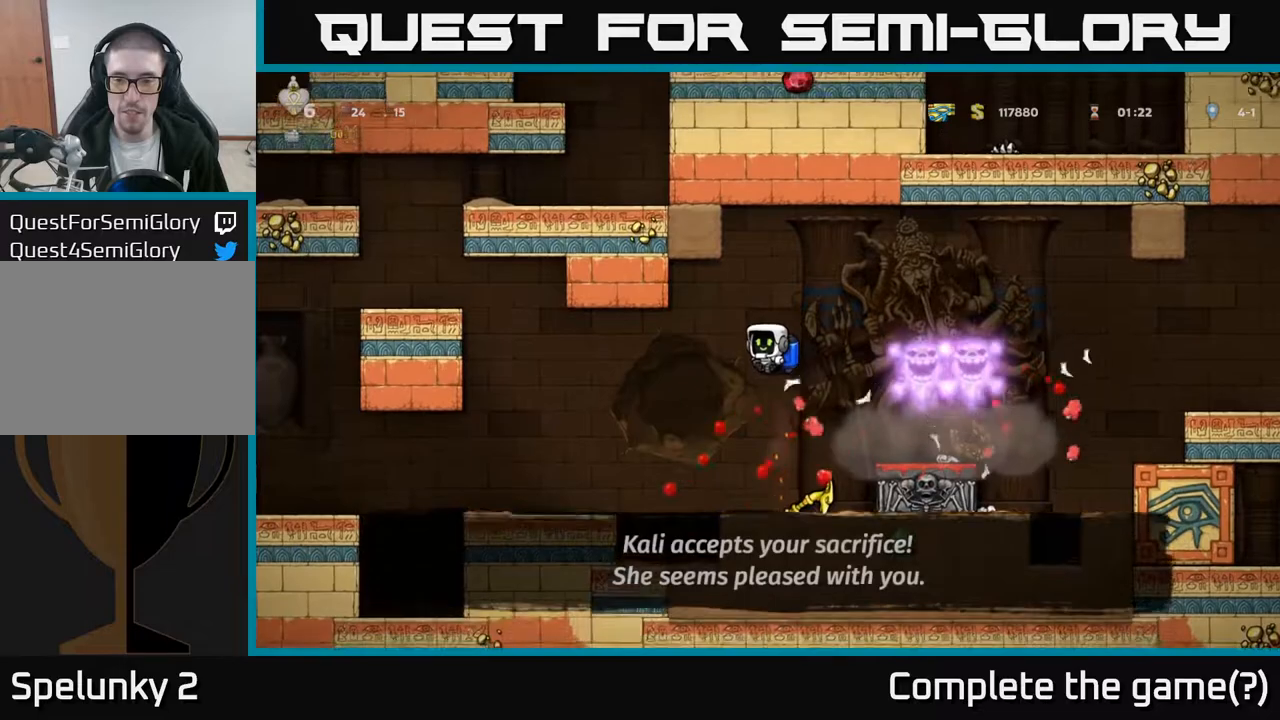
{"buttons": [], "left_stick": "center", "right_stick": "center", "events": [[83, "DPAD_RIGHT", "down"], [167, "A", "down"], [300, "A", "up"], [350, "DPAD_RIGHT", "up"]]}
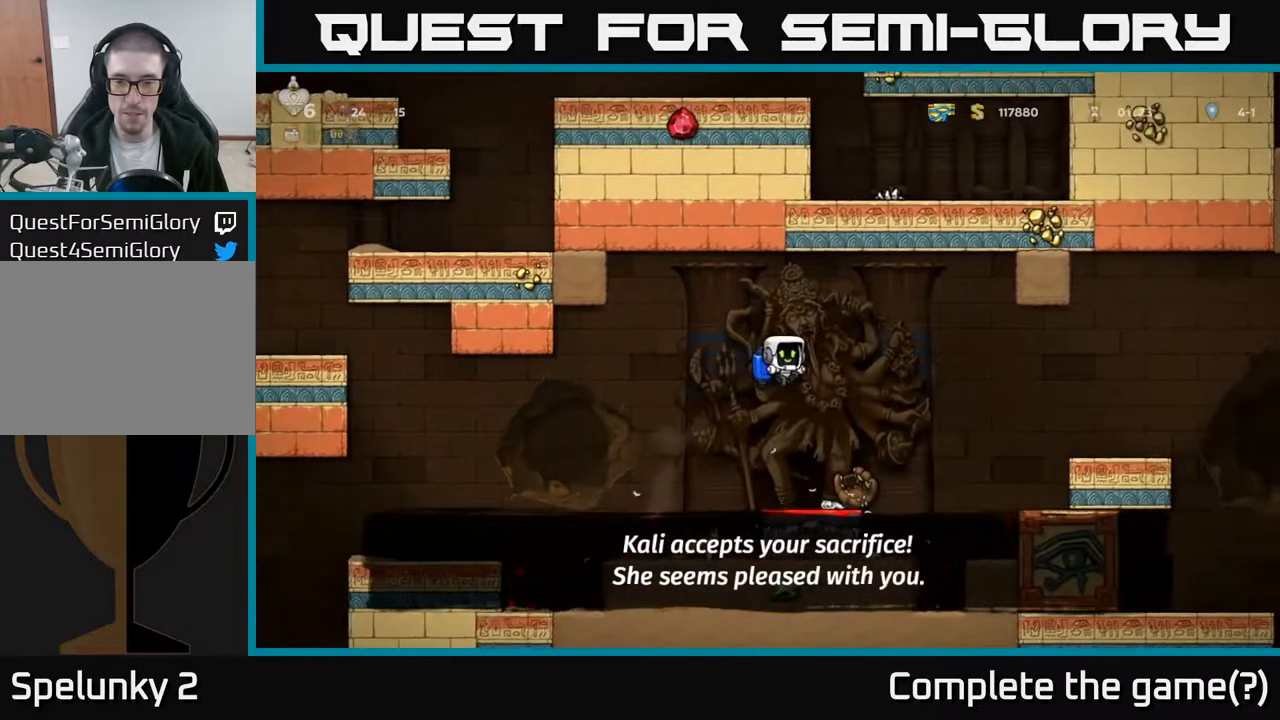
{"buttons": [], "left_stick": "center", "right_stick": "center", "events": []}
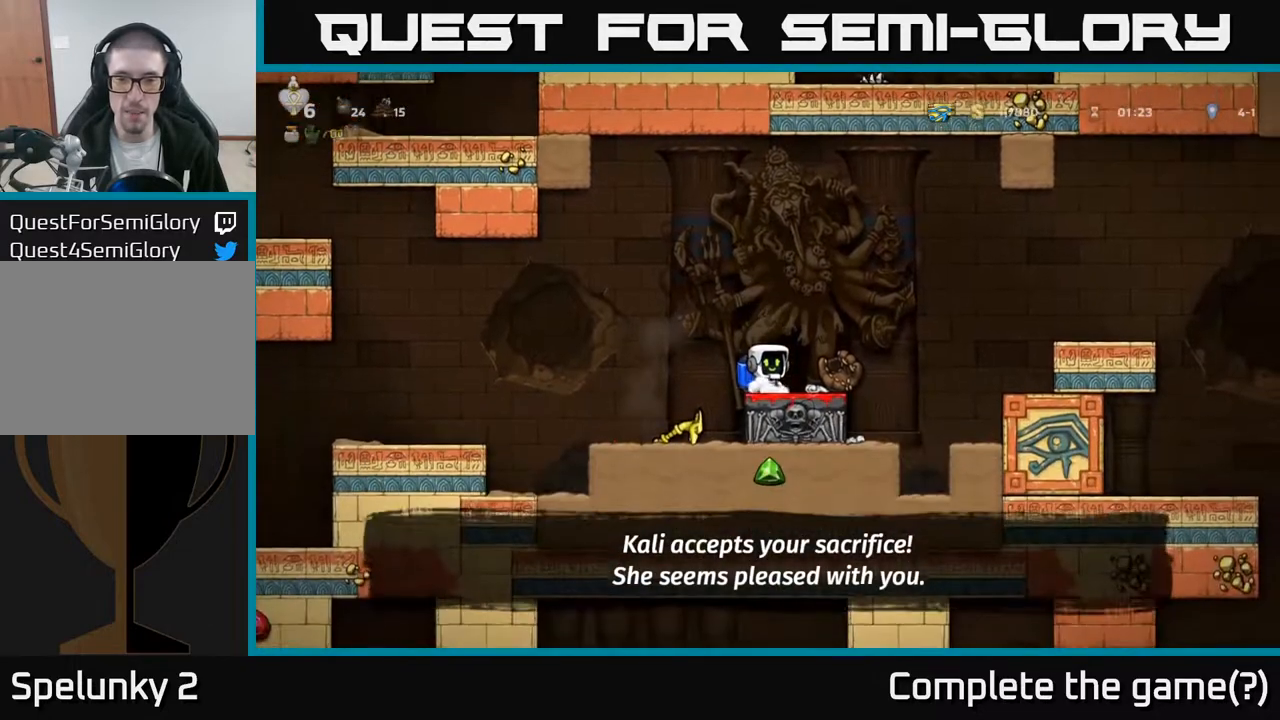
{"buttons": [], "left_stick": "center", "right_stick": "center", "events": [[217, "DPAD_LEFT", "down"], [367, "DPAD_LEFT", "up"]]}
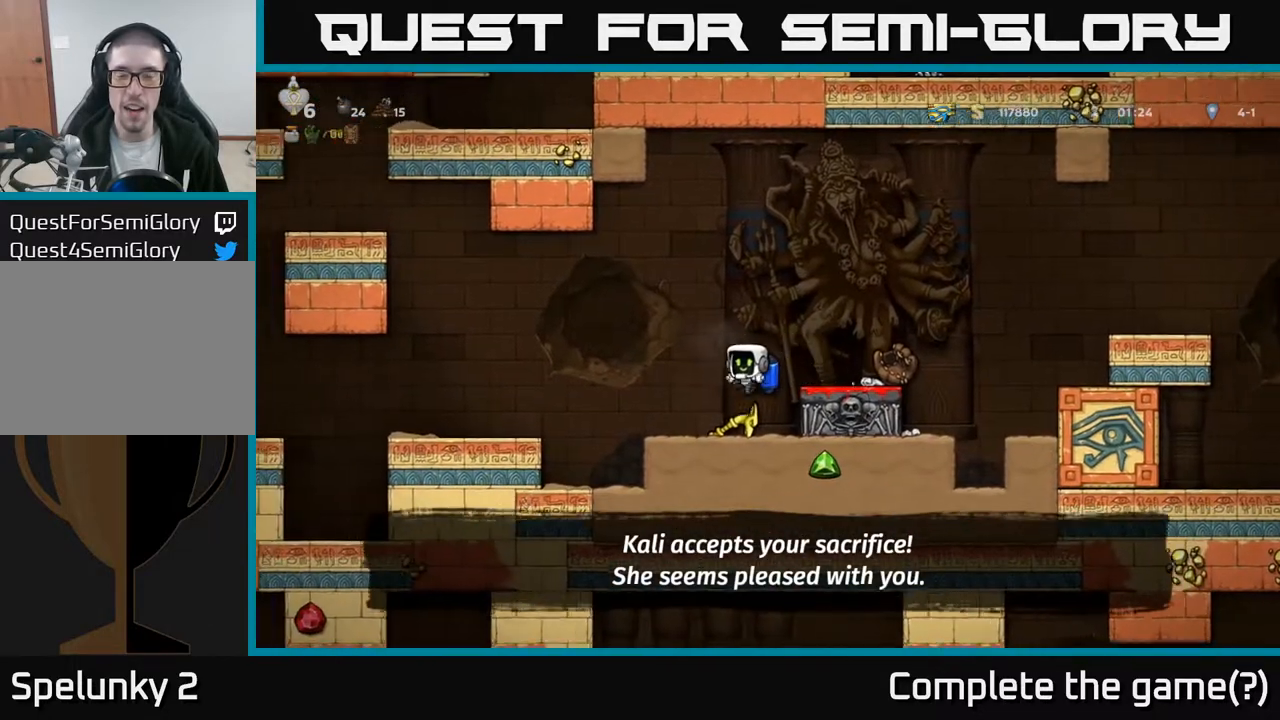
{"buttons": ["A"], "left_stick": "center", "right_stick": "center", "events": [[250, "DPAD_DOWN", "down"], [300, "X", "down"], [383, "X", "up"], [433, "DPAD_DOWN", "up"], [467, "A", "down"]]}
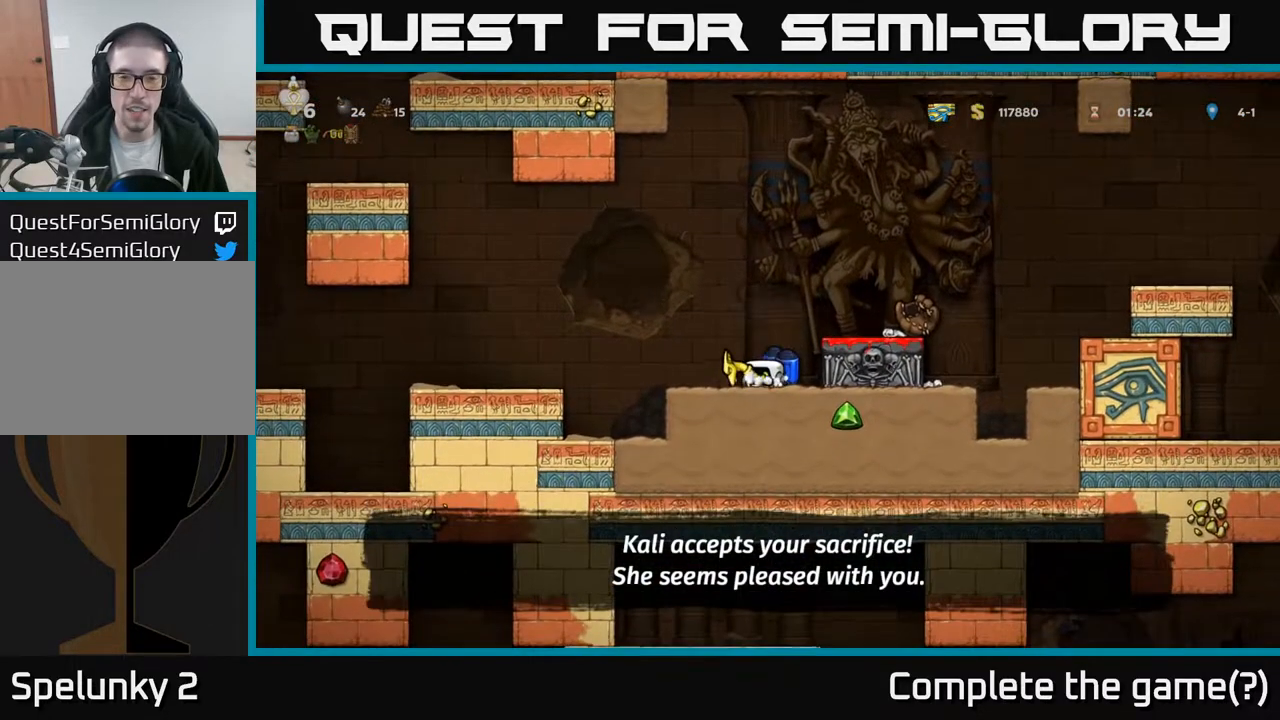
{"buttons": ["A"], "left_stick": "center", "right_stick": "center", "events": [[83, "DPAD_RIGHT", "down"], [117, "A", "up"], [167, "DPAD_RIGHT", "up"], [483, "A", "down"]]}
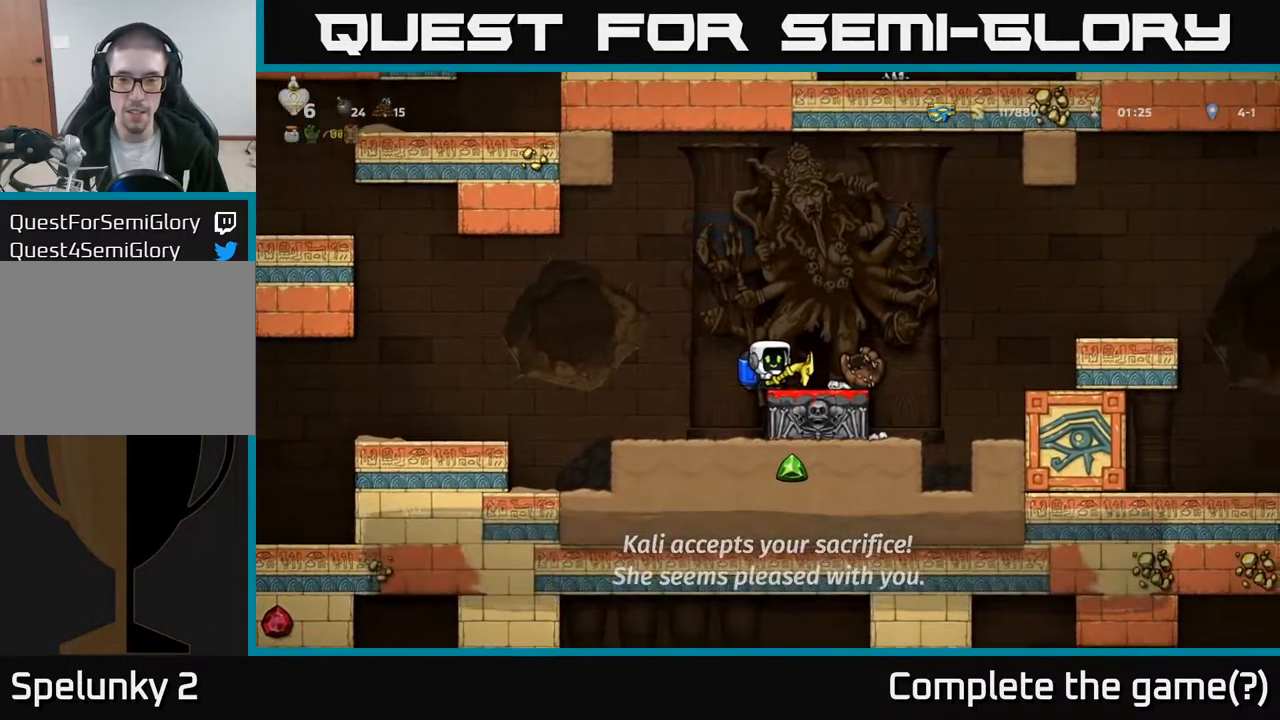
{"buttons": ["DPAD_RIGHT"], "left_stick": "center", "right_stick": "center", "events": [[100, "A", "up"], [117, "DPAD_RIGHT", "down"], [150, "A", "down"], [317, "A", "up"]]}
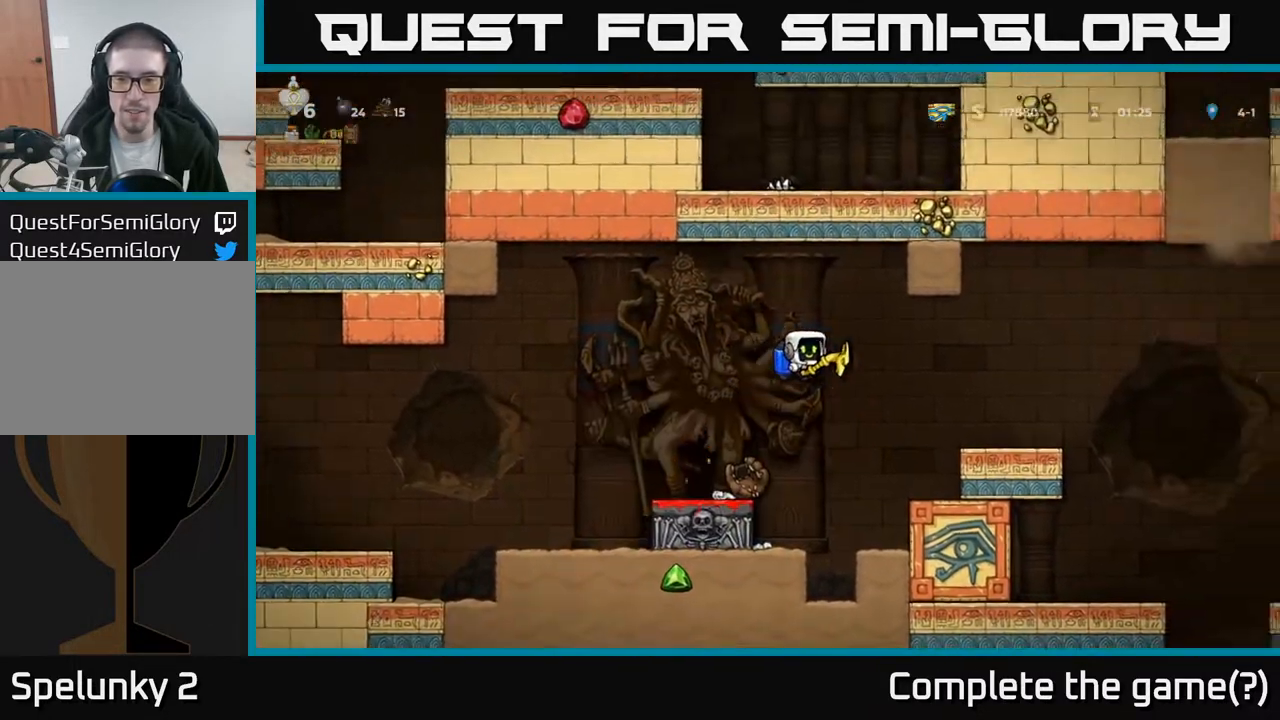
{"buttons": [], "left_stick": "center", "right_stick": "center", "events": [[117, "A", "down"], [217, "A", "up"], [433, "DPAD_RIGHT", "up"]]}
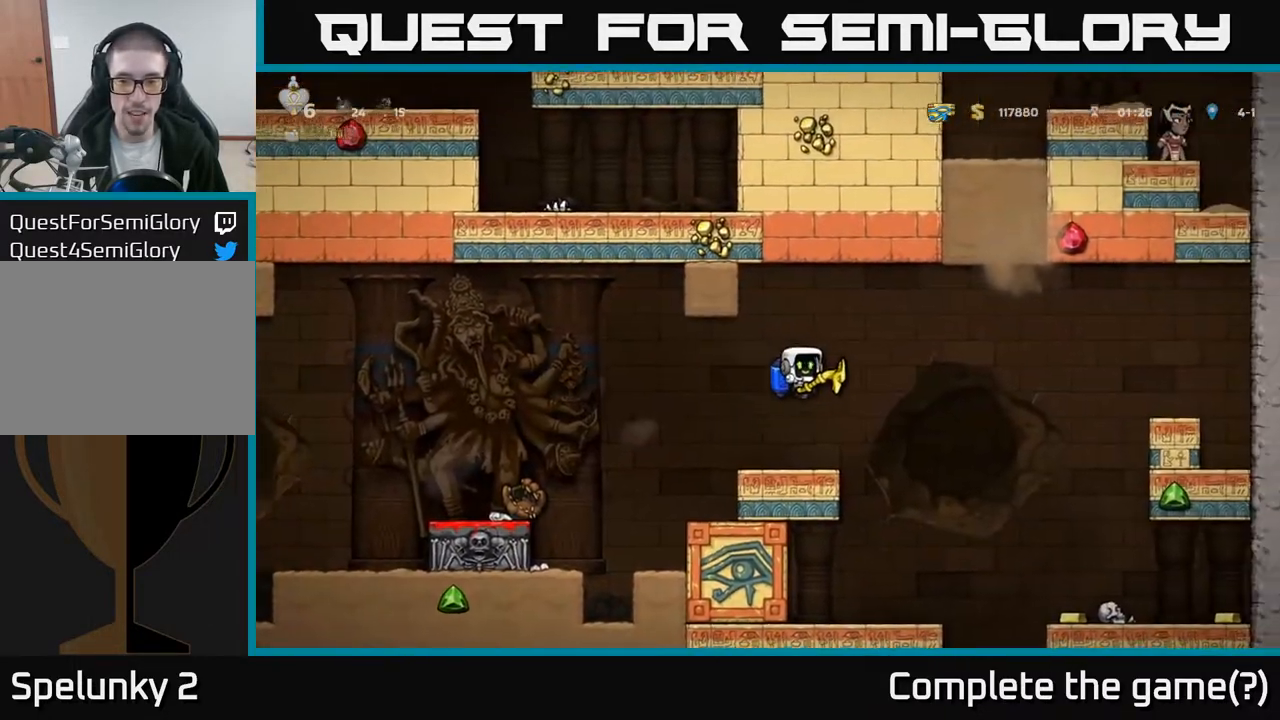
{"buttons": [], "left_stick": "center", "right_stick": "center", "events": []}
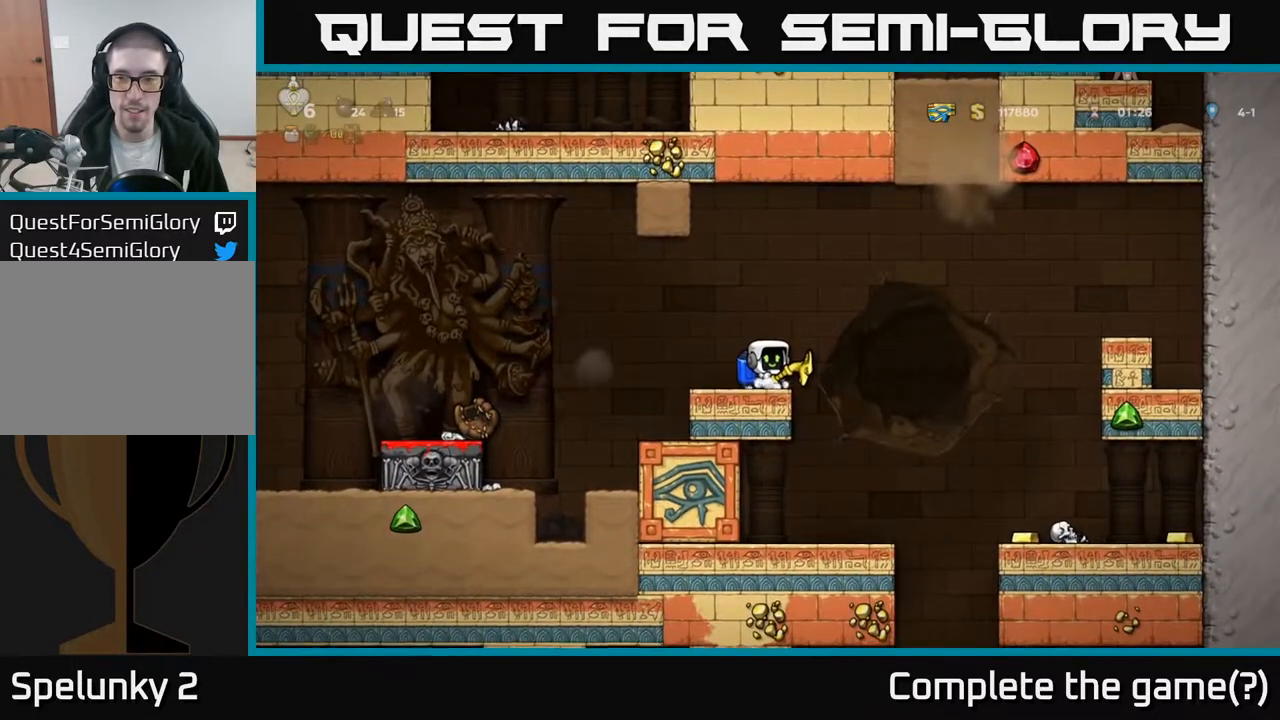
{"buttons": ["A", "DPAD_RIGHT"], "left_stick": "center", "right_stick": "center", "events": [[333, "DPAD_RIGHT", "down"], [367, "A", "down"]]}
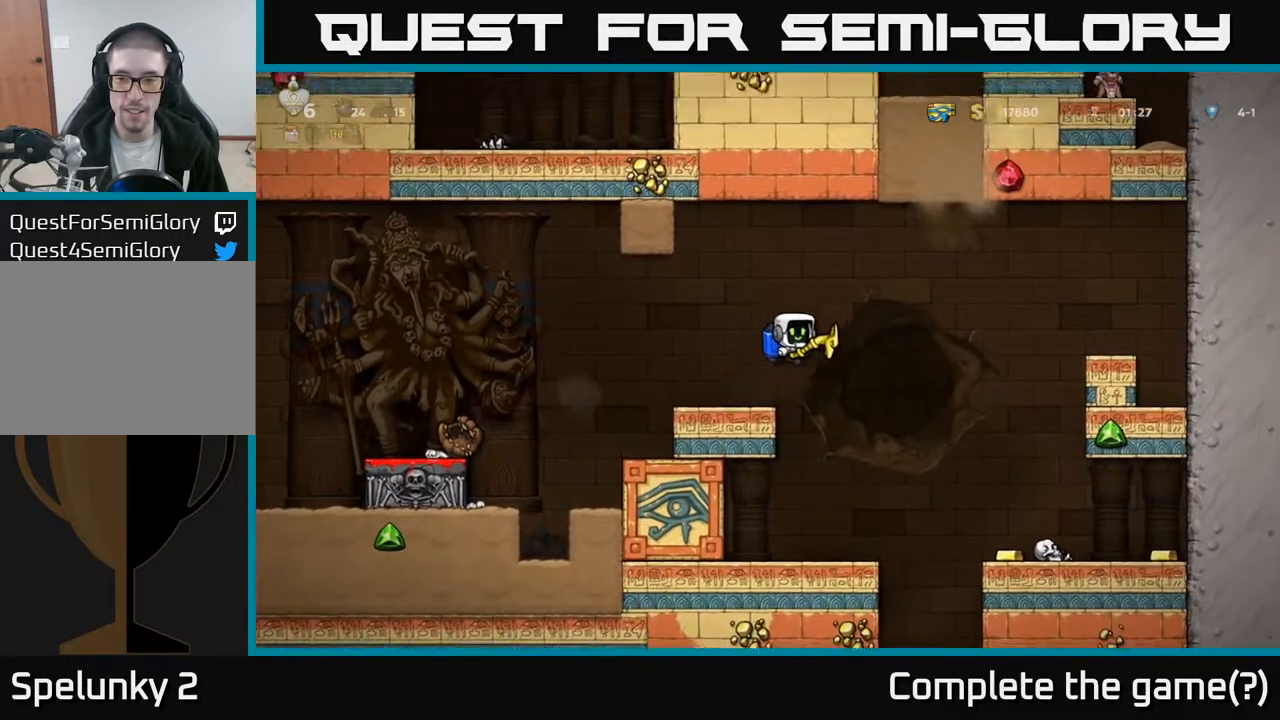
{"buttons": [], "left_stick": "center", "right_stick": "center", "events": [[17, "A", "up"], [433, "DPAD_RIGHT", "up"]]}
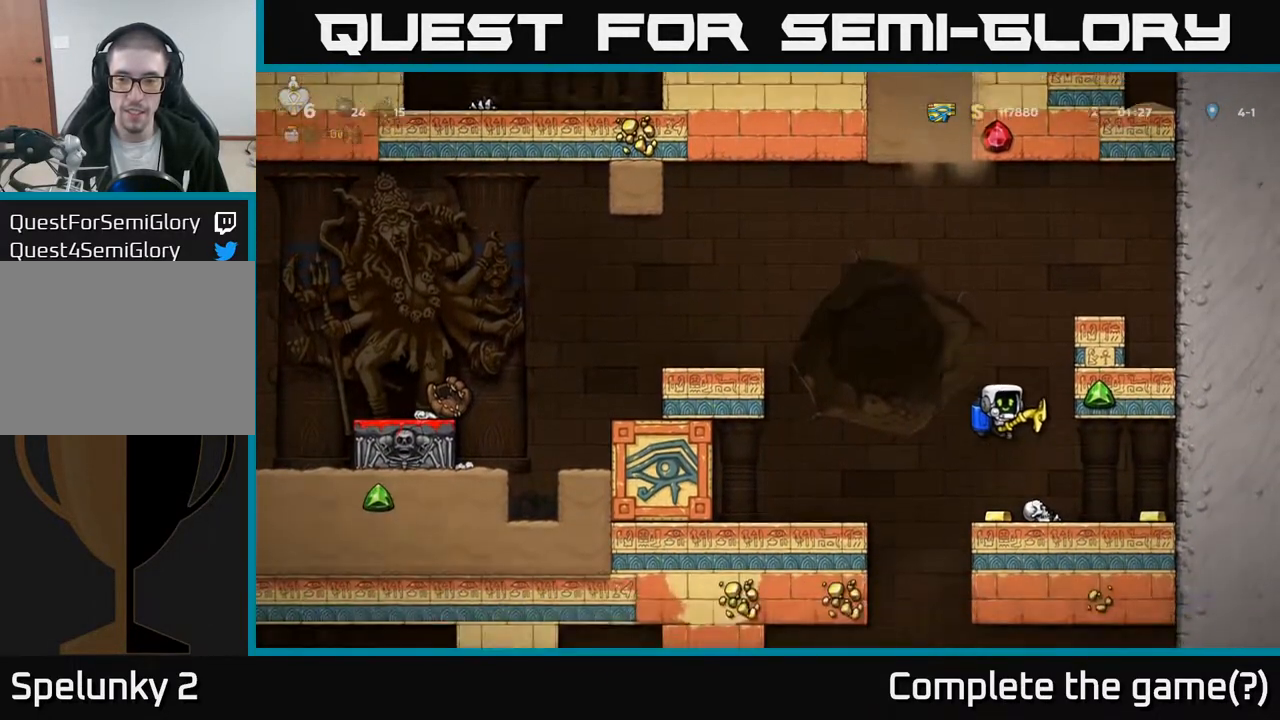
{"buttons": ["A"], "left_stick": "center", "right_stick": "center", "events": [[167, "A", "down"], [250, "A", "up"], [300, "A", "down"]]}
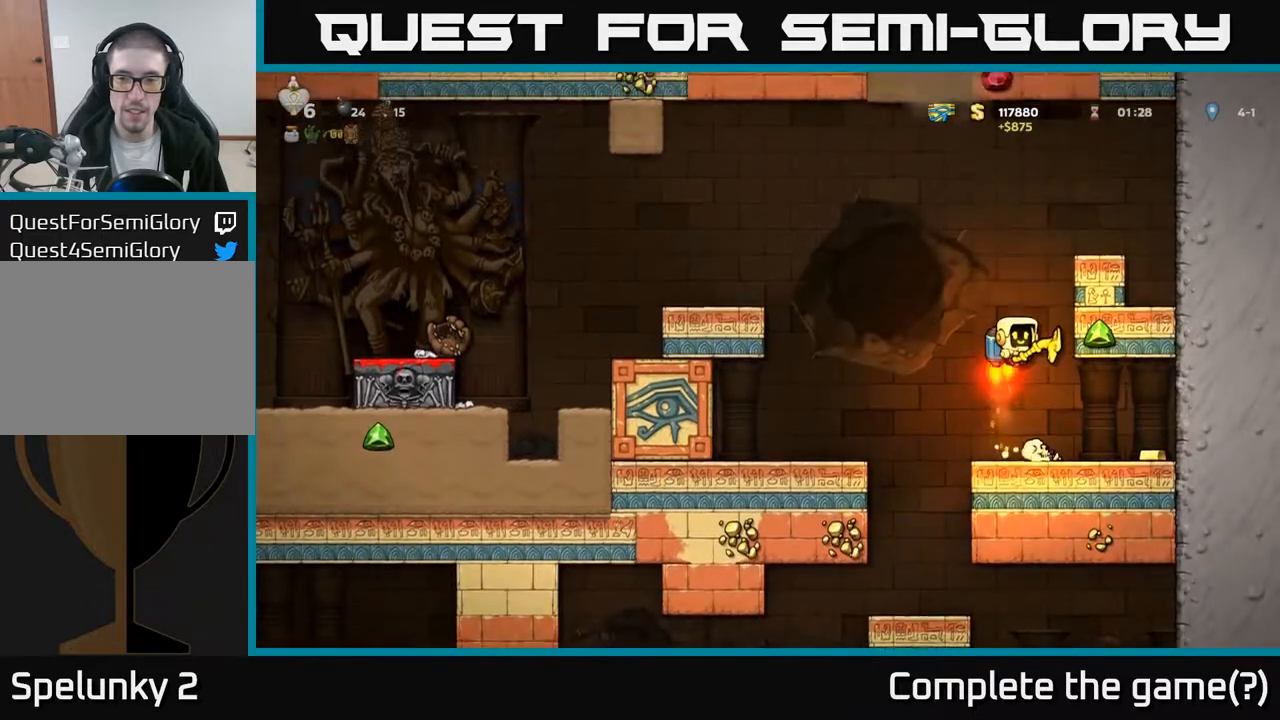
{"buttons": ["DPAD_LEFT"], "left_stick": "center", "right_stick": "center", "events": [[233, "DPAD_LEFT", "down"], [433, "A", "up"]]}